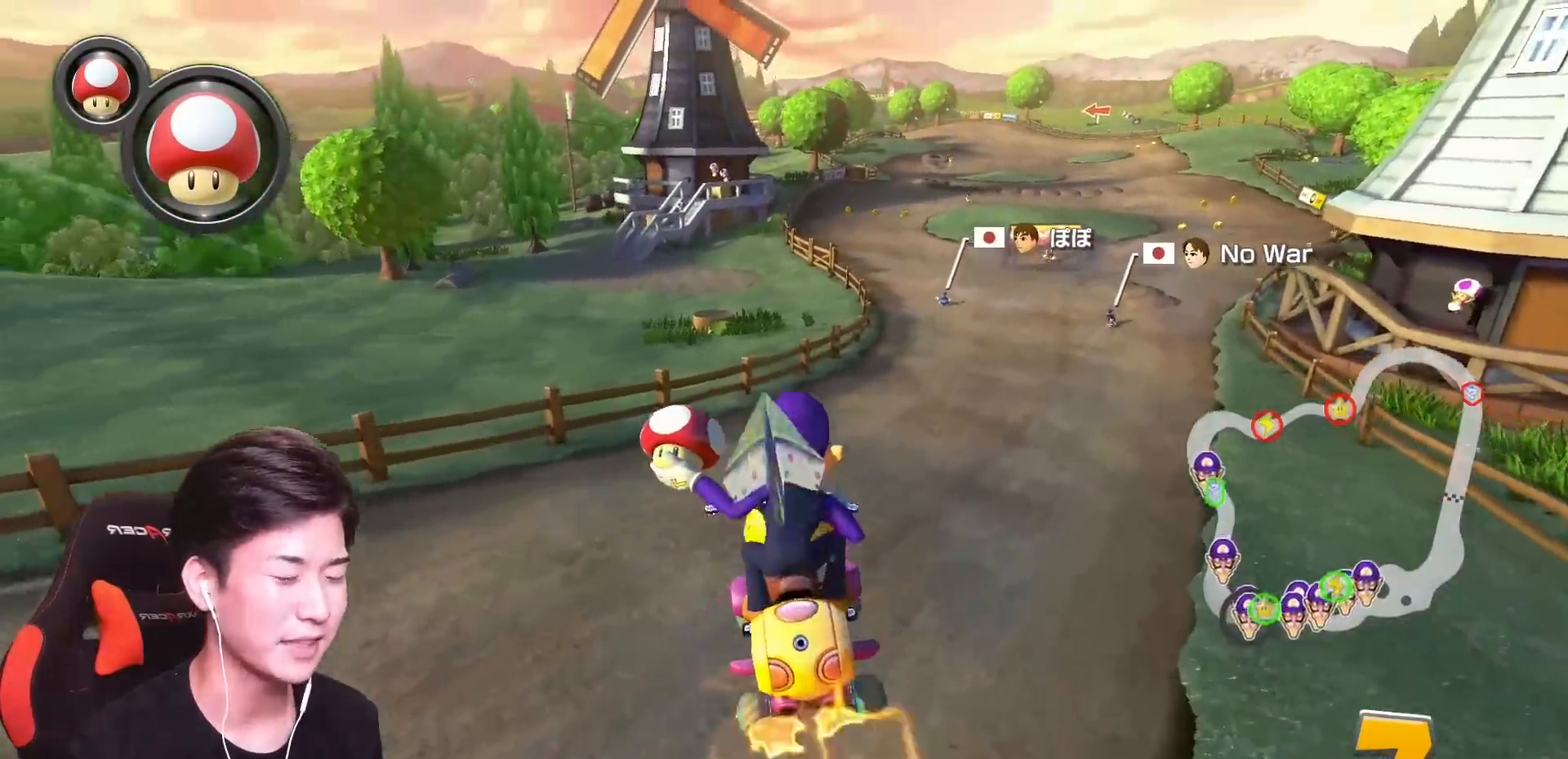
Gameplay with a controller (Nintendo layout); each line is a JSON object with the inputs held at the frame after it. "events" lists button and stick changes between this image and that frame as [ms after this image, input, new state], when the widget could be followed in between. Not read: DPAD_DOWN DPAD_LEFT DPAD_RIGHT L2 L3 R2 R3 START right_stick.
{"buttons": ["A"], "left_stick": "center", "events": [[67, "R1", "up"], [150, "left_stick", "down-left"], [417, "left_stick", "center"]]}
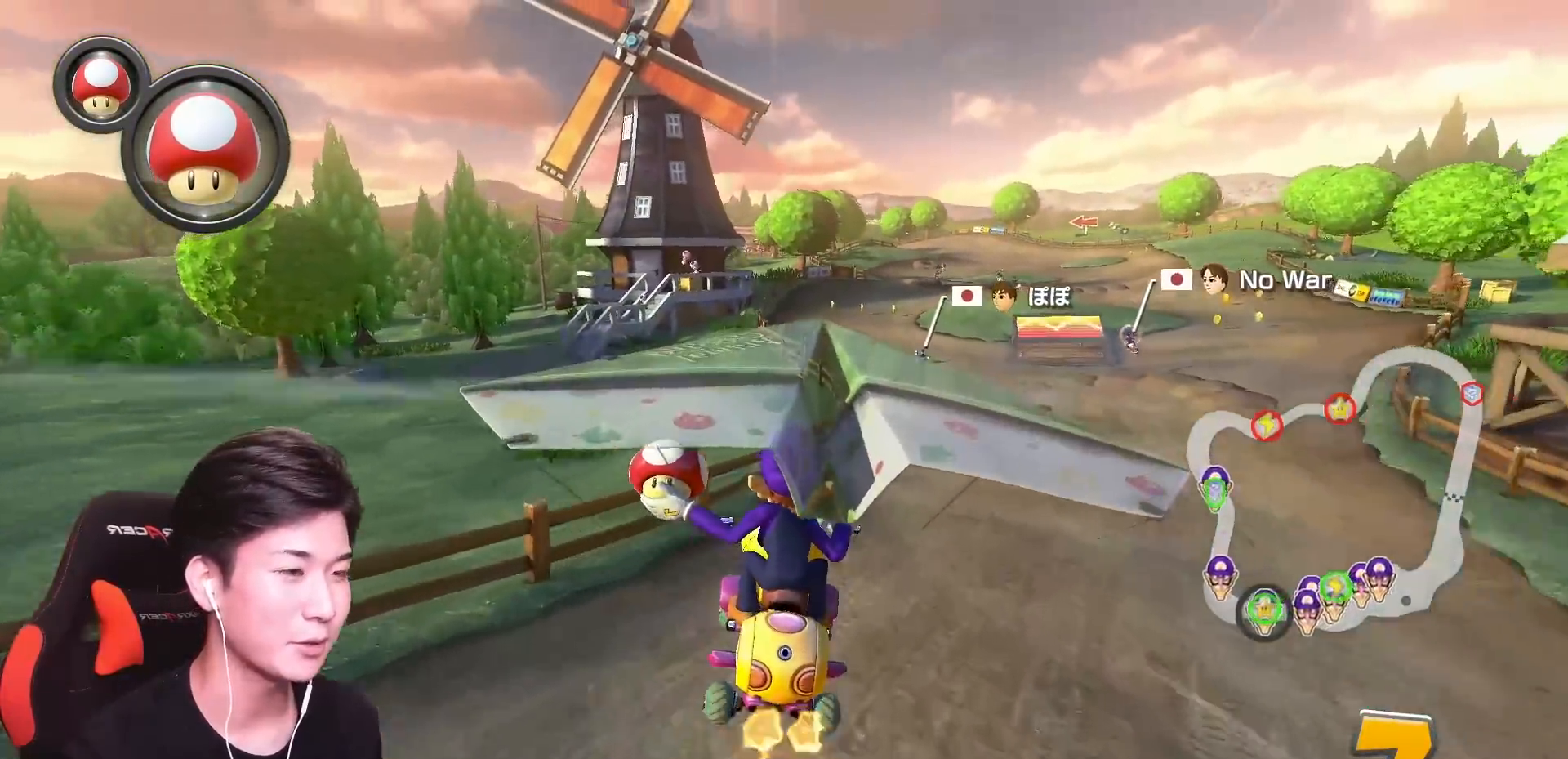
{"buttons": ["A"], "left_stick": "center", "events": [[317, "left_stick", "down"], [450, "left_stick", "center"]]}
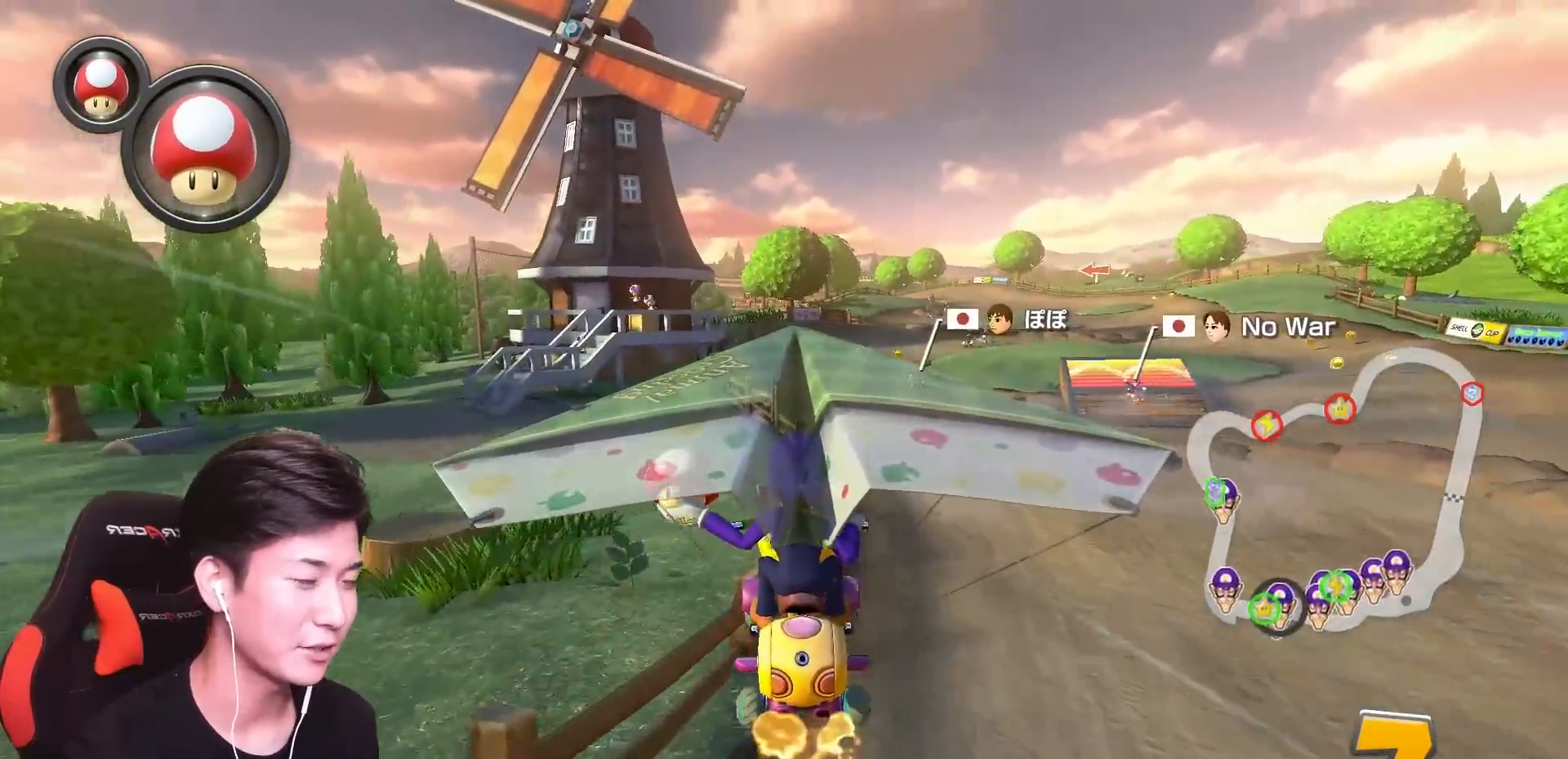
{"buttons": ["A"], "left_stick": "center", "events": []}
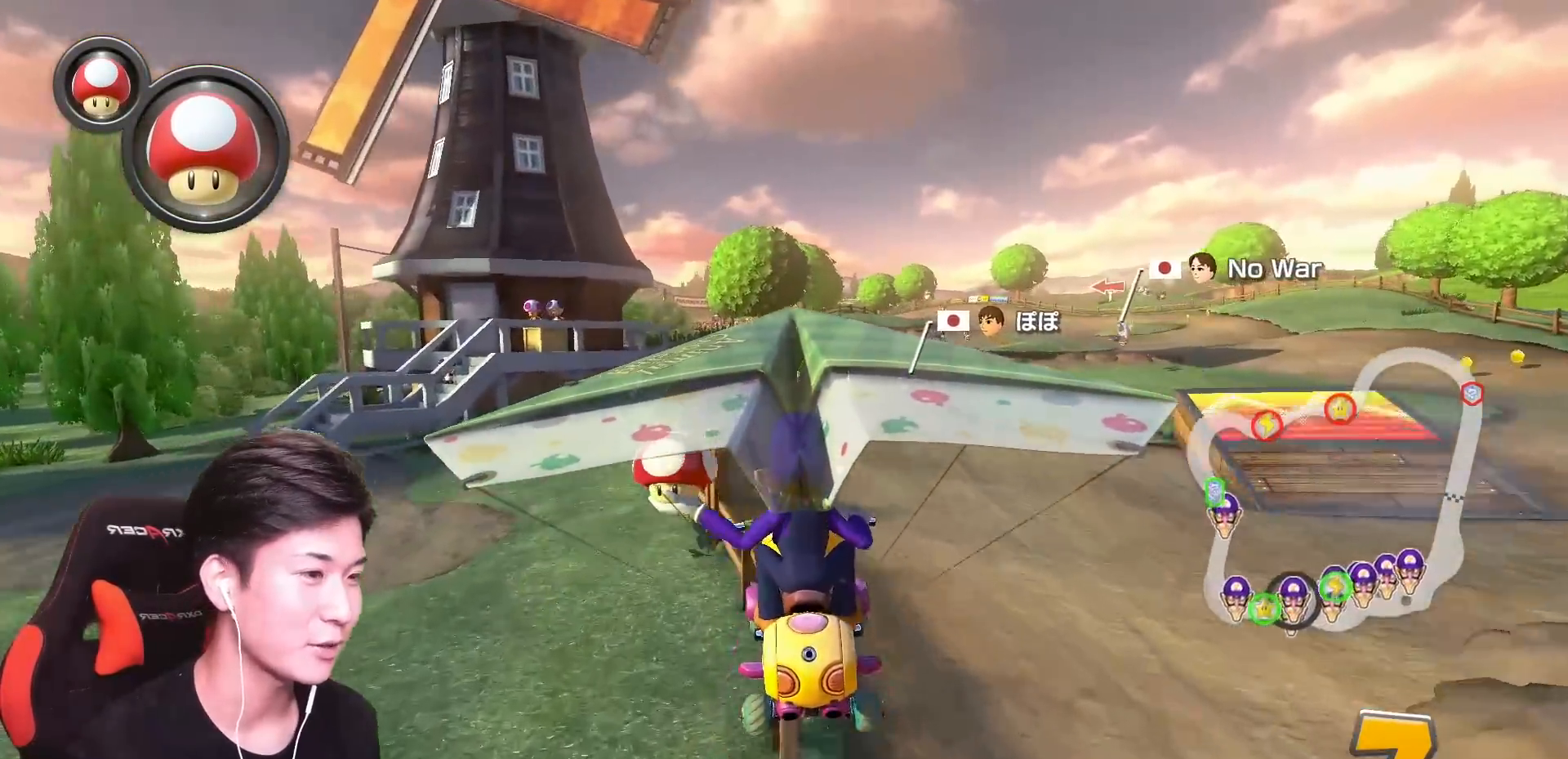
{"buttons": ["A"], "left_stick": "center", "events": [[250, "left_stick", "up-right"], [417, "left_stick", "center"]]}
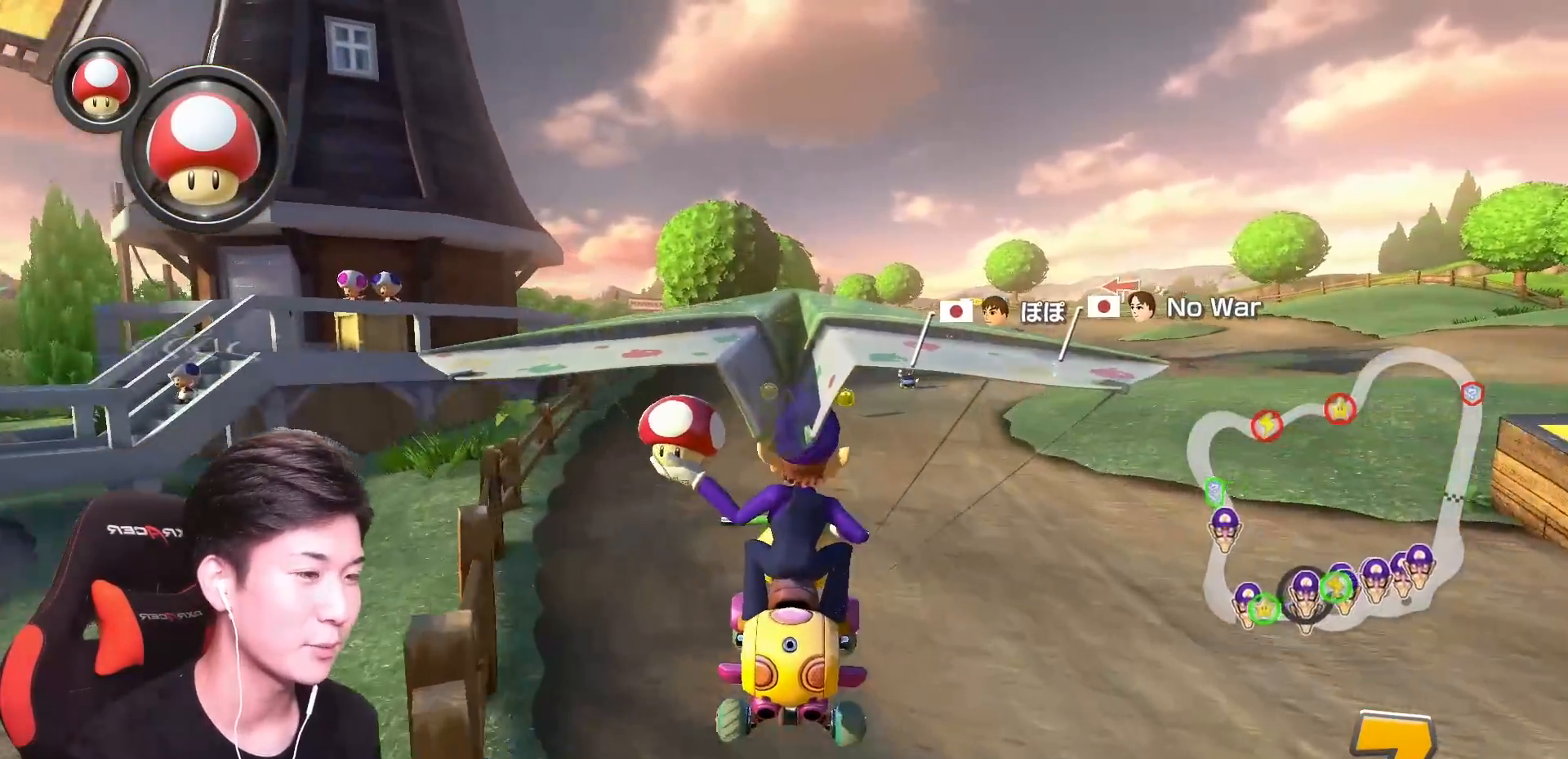
{"buttons": ["A"], "left_stick": "down", "events": [[184, "left_stick", "down"]]}
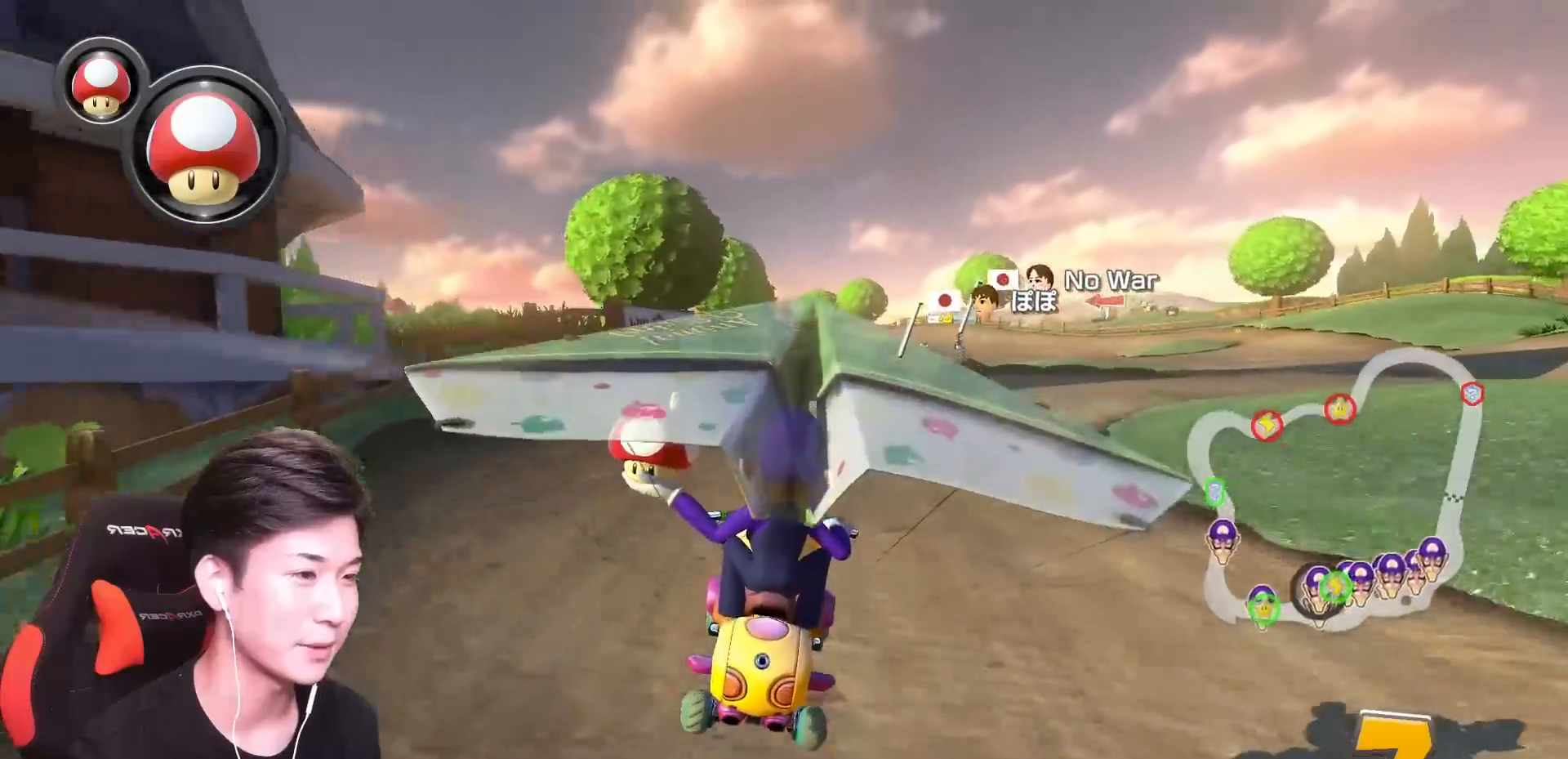
{"buttons": ["A"], "left_stick": "down", "events": []}
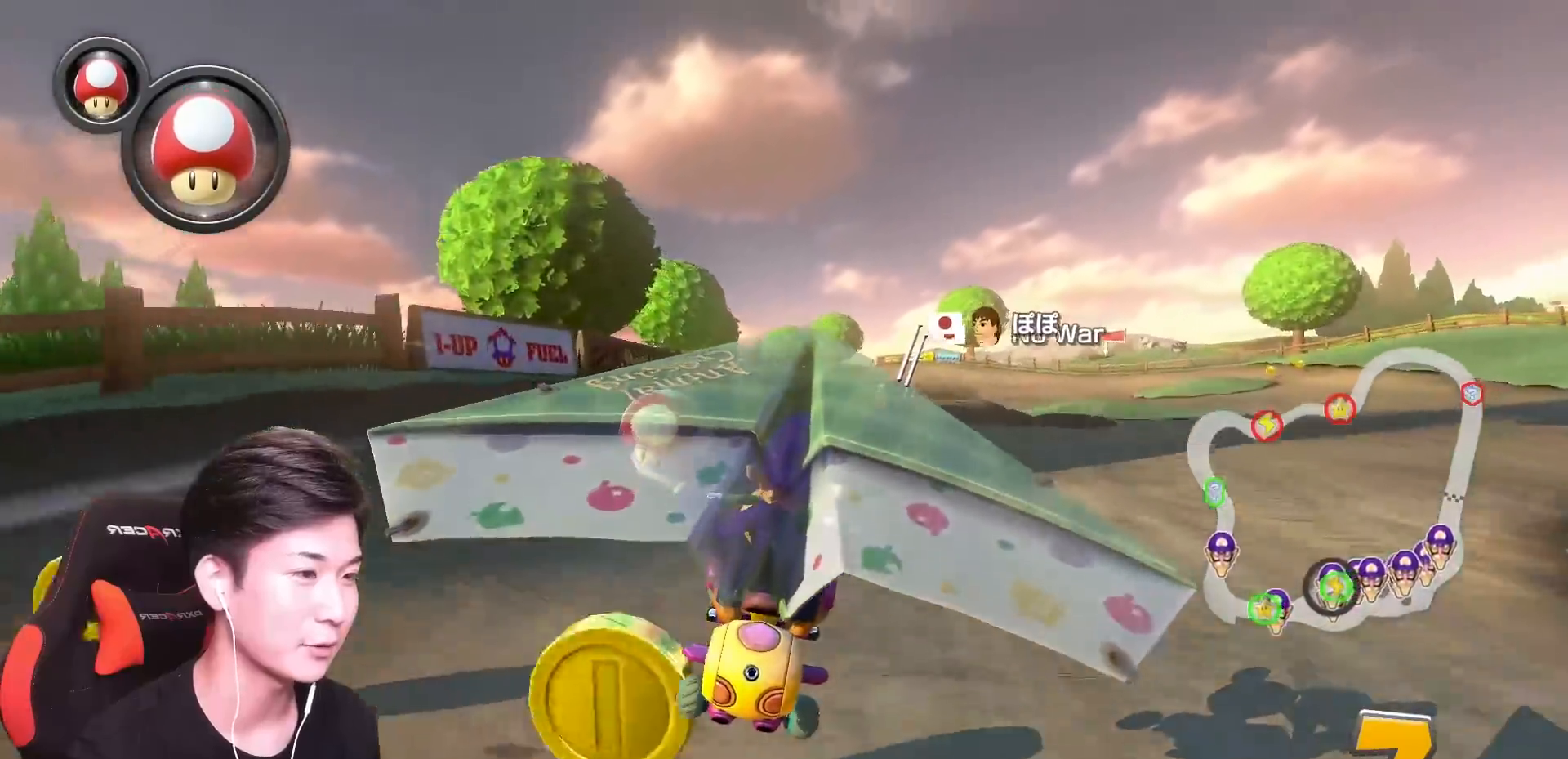
{"buttons": ["A"], "left_stick": "up", "events": [[100, "left_stick", "center"], [234, "left_stick", "up"]]}
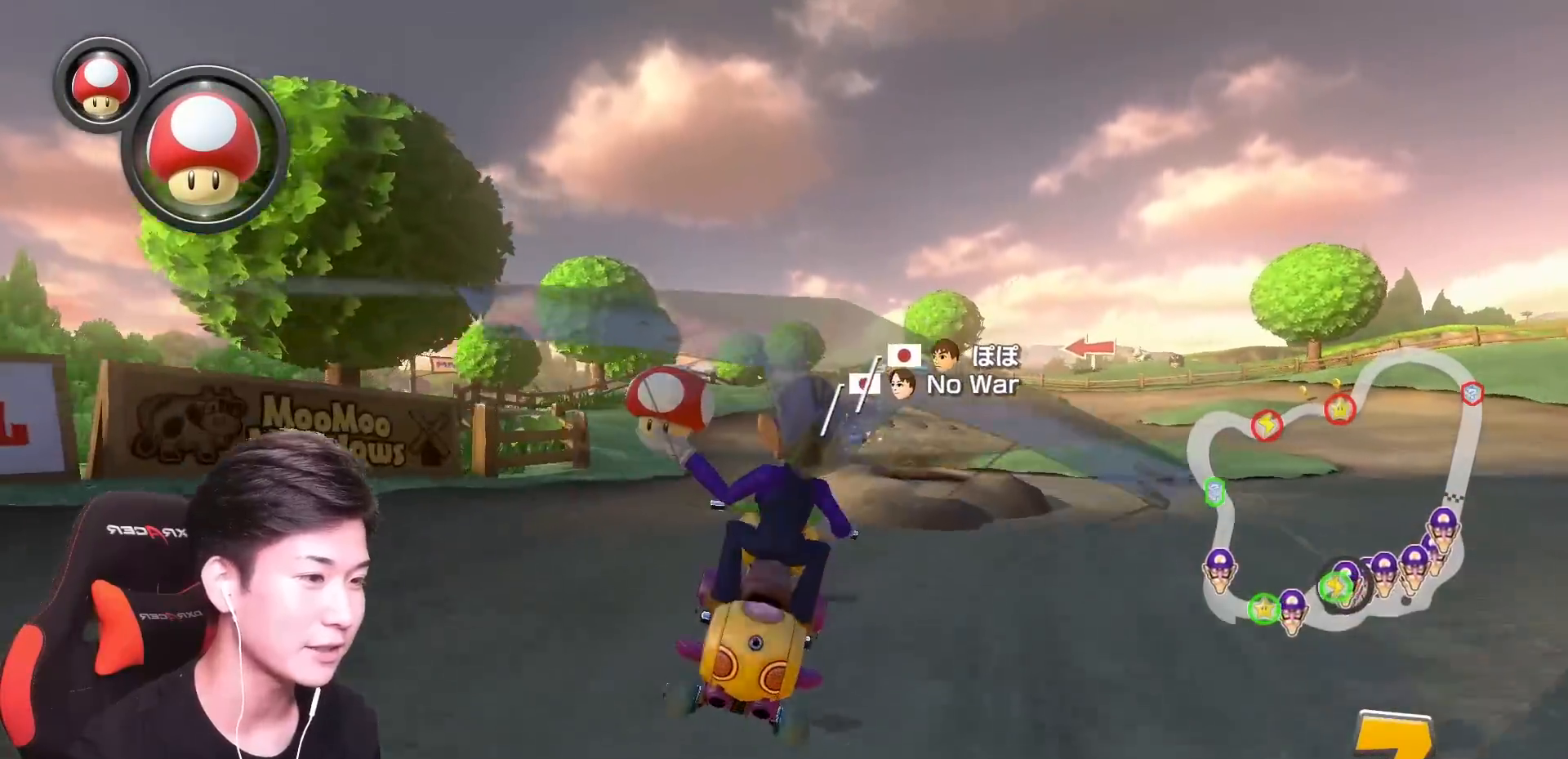
{"buttons": ["A"], "left_stick": "up-right", "events": [[250, "left_stick", "center"], [434, "left_stick", "up-right"]]}